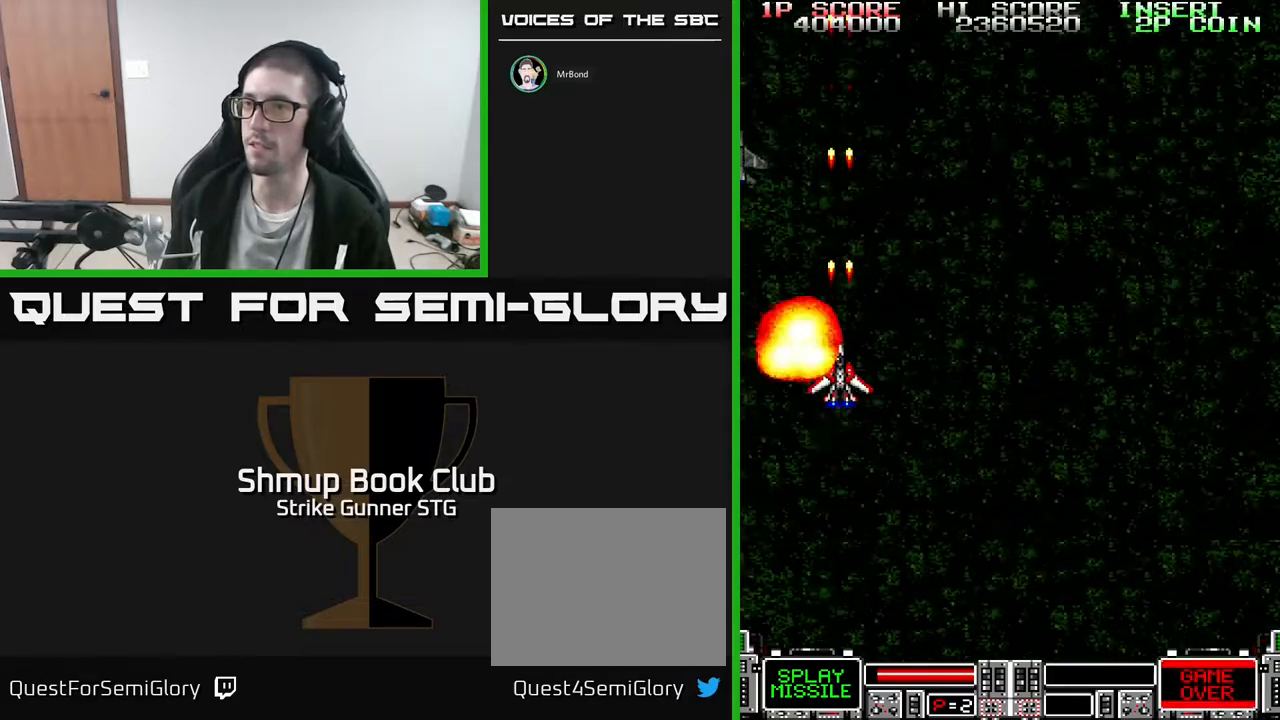
Gameplay with a controller (Xbox layout); each line is a JSON object with the inputs held at the frame after it. "events" lists button and stick changes between this image and that frame as [ms after this image, input, new state], when the widget could be followed in between. Not read: A SELECT START.
{"buttons": ["DPAD_RIGHT"], "left_stick": "center", "right_stick": "center", "events": [[483, "DPAD_RIGHT", "down"]]}
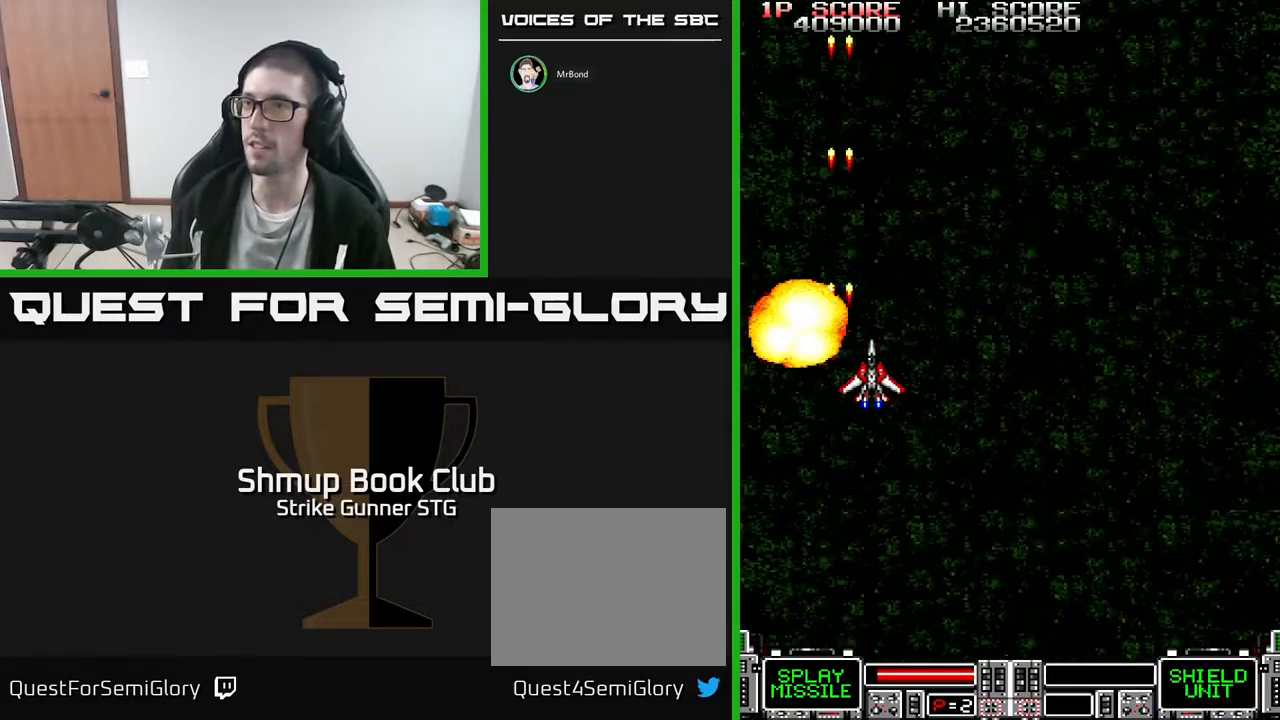
{"buttons": [], "left_stick": "center", "right_stick": "center", "events": [[117, "DPAD_DOWN", "down"], [450, "DPAD_DOWN", "up"], [483, "DPAD_RIGHT", "up"]]}
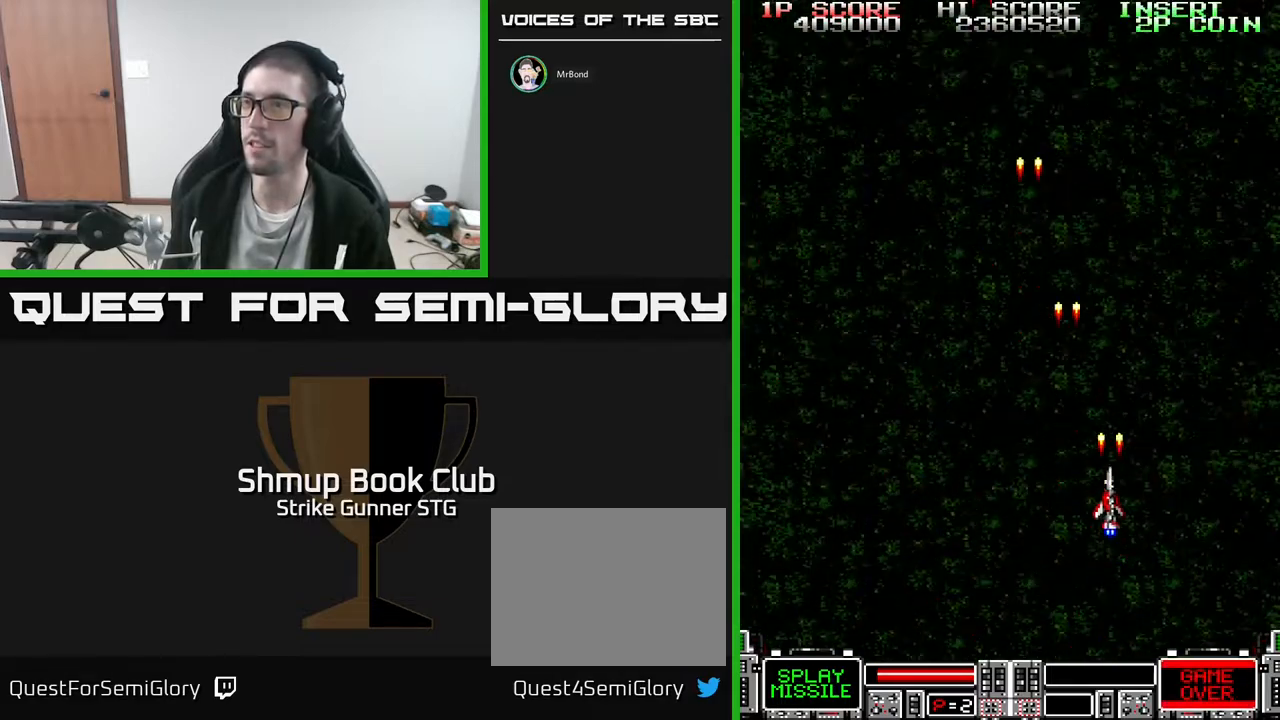
{"buttons": ["DPAD_UP"], "left_stick": "center", "right_stick": "center", "events": [[417, "DPAD_UP", "down"]]}
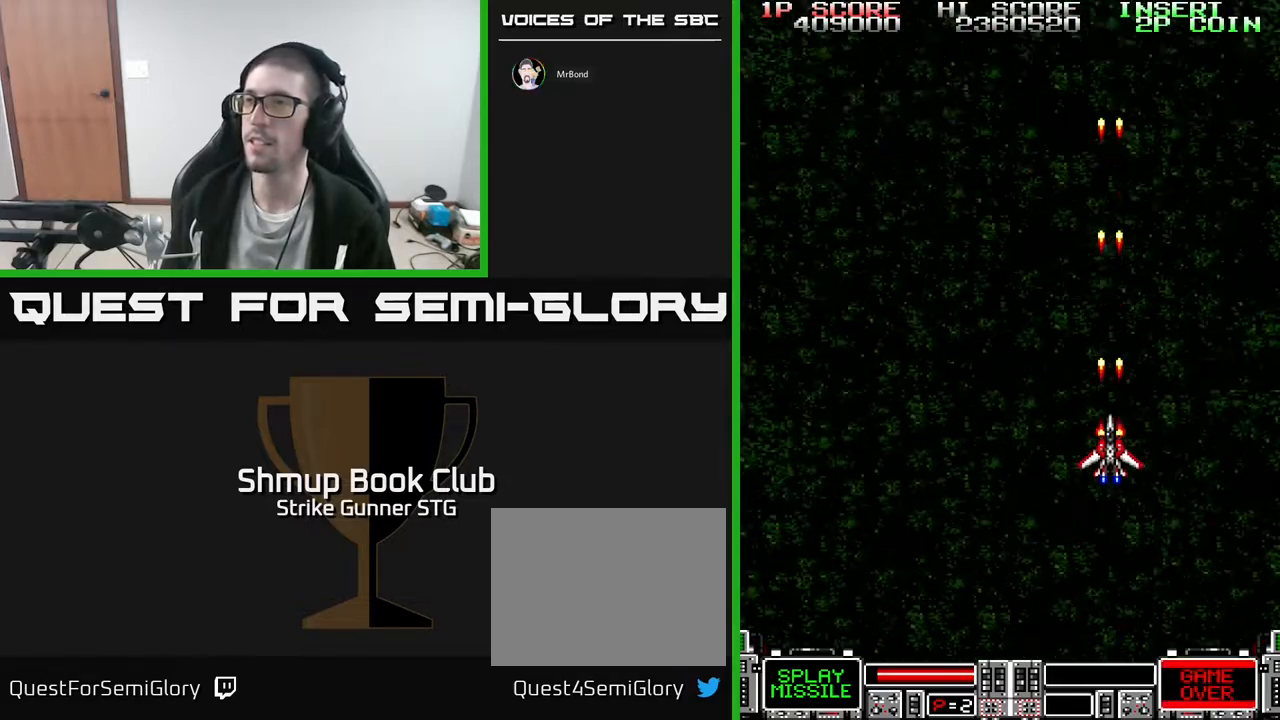
{"buttons": [], "left_stick": "center", "right_stick": "center", "events": [[383, "DPAD_LEFT", "down"], [417, "DPAD_UP", "up"], [433, "DPAD_LEFT", "up"]]}
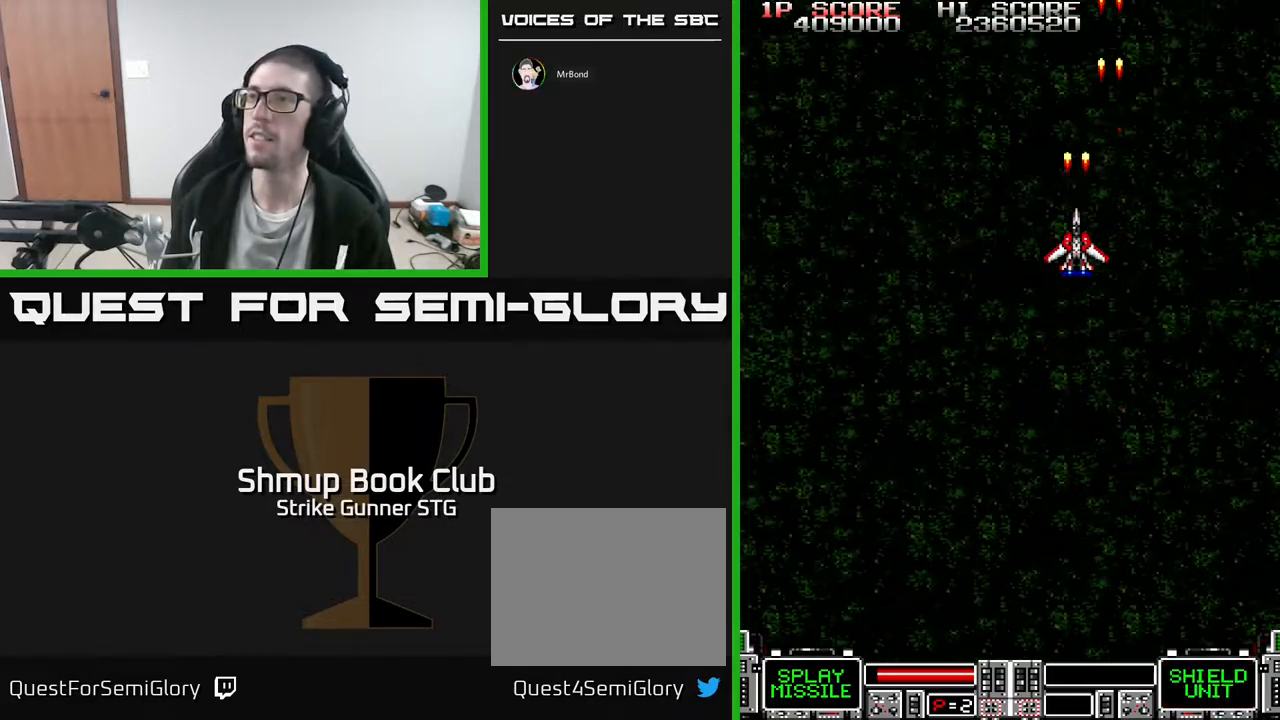
{"buttons": [], "left_stick": "center", "right_stick": "center", "events": []}
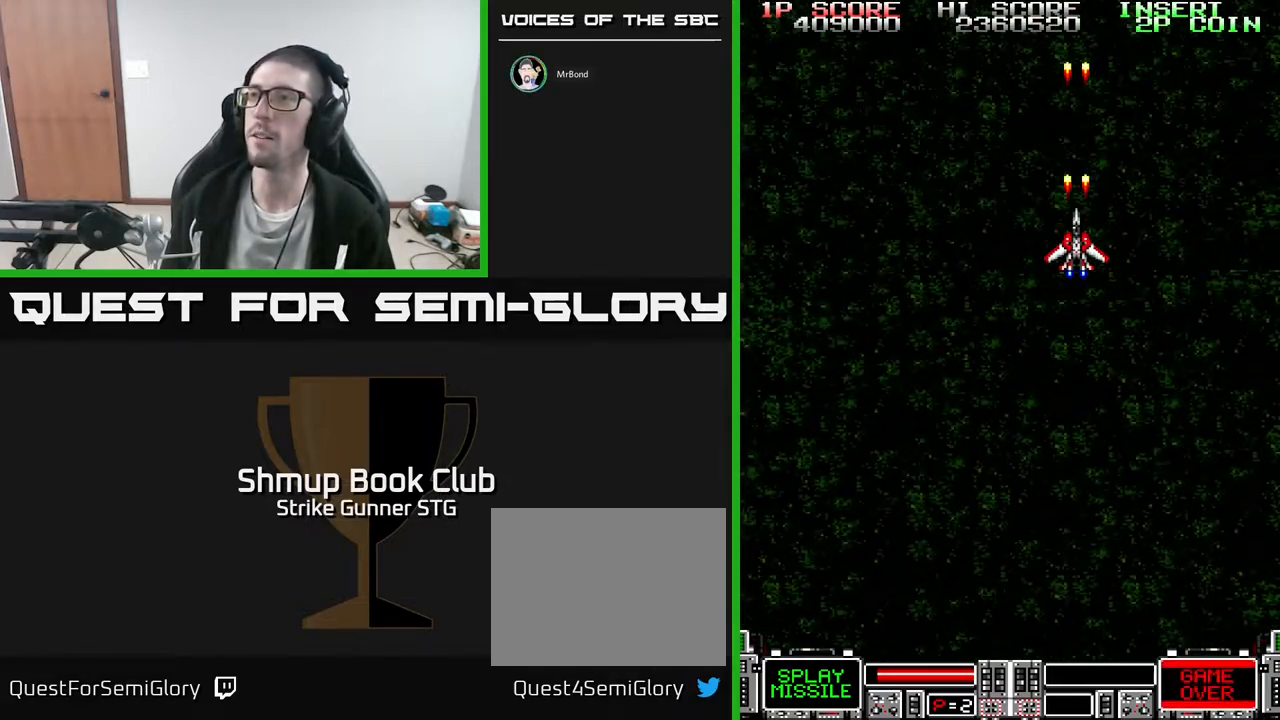
{"buttons": [], "left_stick": "center", "right_stick": "center", "events": []}
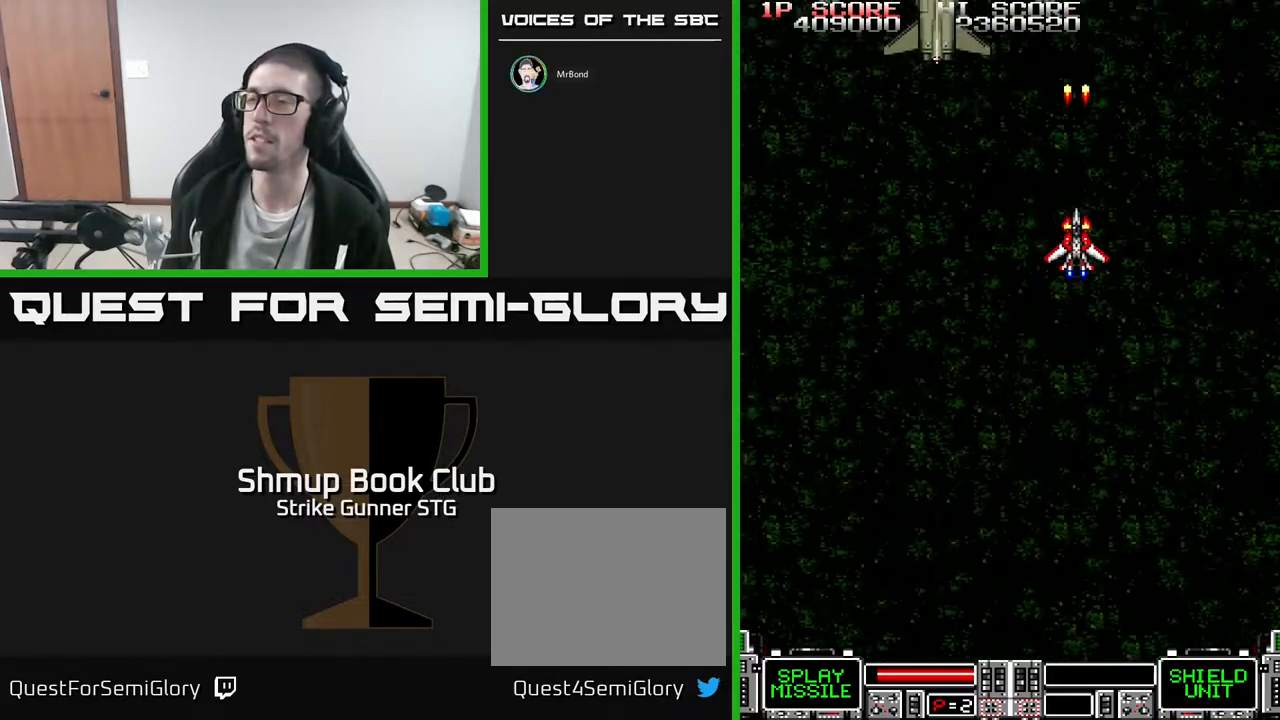
{"buttons": [], "left_stick": "center", "right_stick": "center", "events": [[100, "DPAD_LEFT", "down"], [300, "DPAD_LEFT", "up"], [317, "DPAD_DOWN", "down"], [450, "DPAD_DOWN", "up"]]}
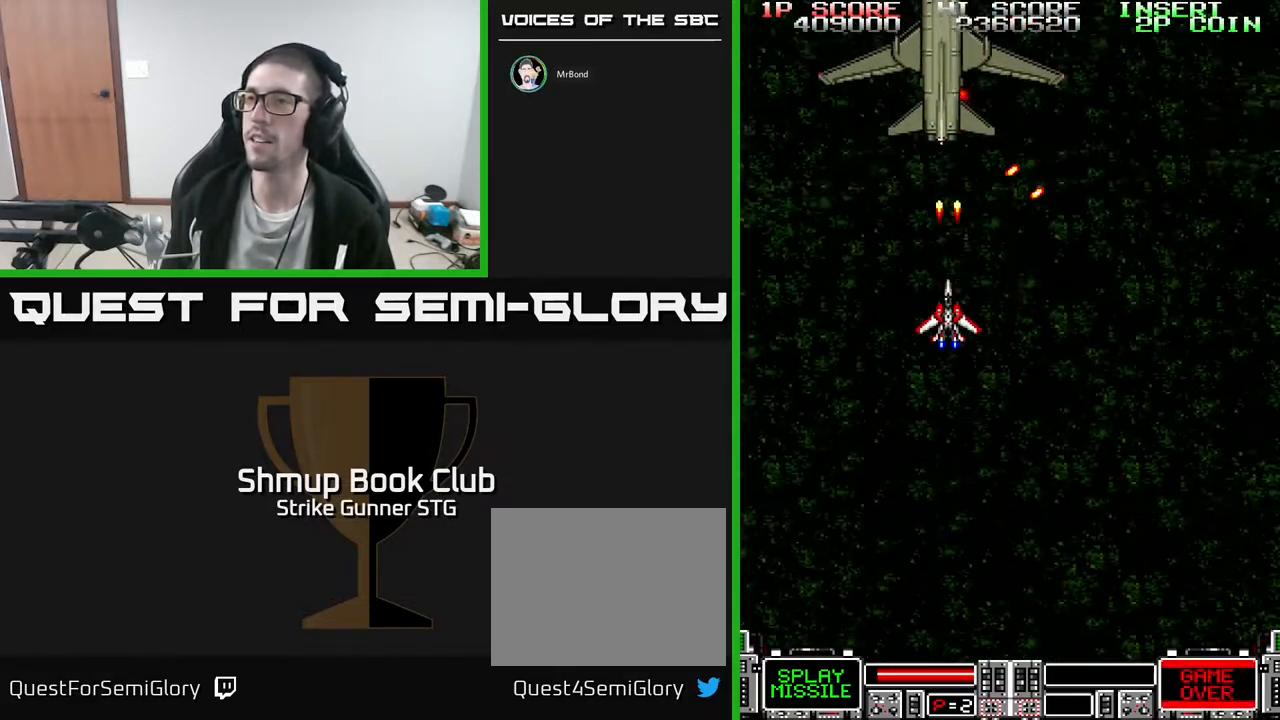
{"buttons": ["X", "DPAD_RIGHT"], "left_stick": "center", "right_stick": "center", "events": [[333, "X", "down"], [383, "X", "up"], [433, "X", "down"], [483, "DPAD_RIGHT", "down"]]}
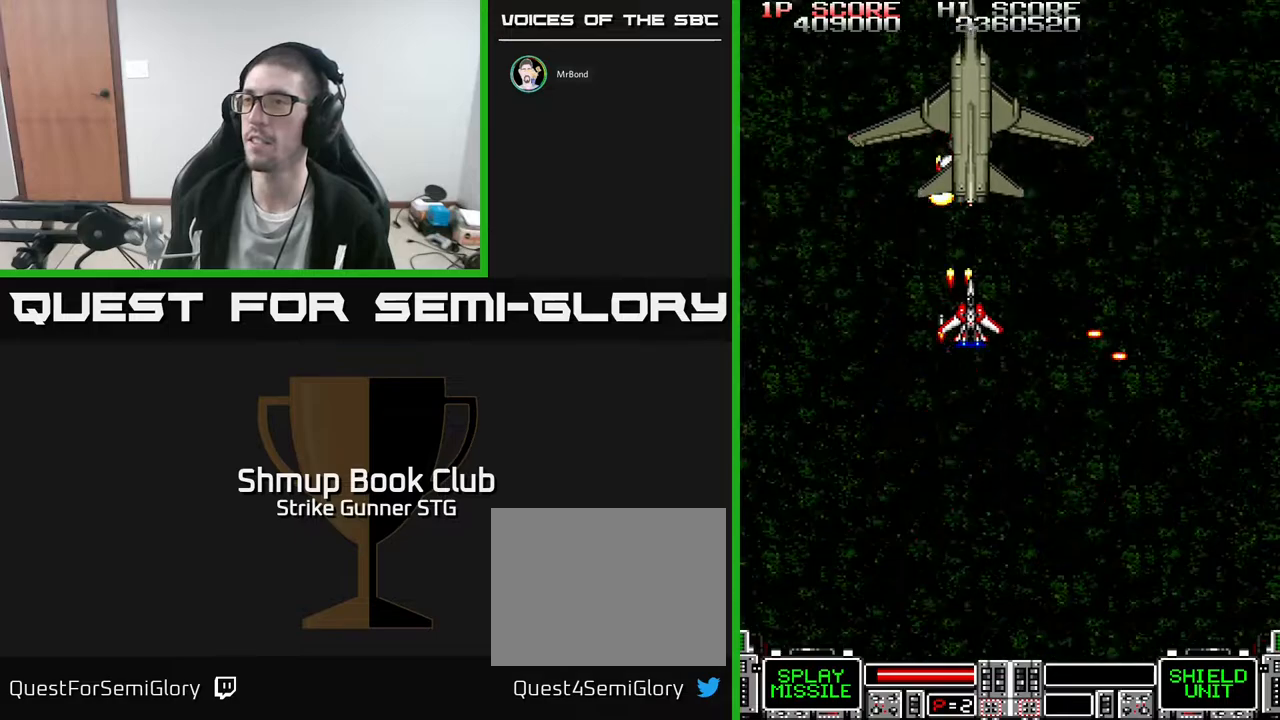
{"buttons": ["X"], "left_stick": "center", "right_stick": "center", "events": [[67, "DPAD_RIGHT", "up"], [183, "X", "up"], [250, "DPAD_DOWN", "down"], [250, "DPAD_RIGHT", "down"], [250, "X", "down"], [333, "DPAD_DOWN", "up"], [367, "X", "up"], [383, "DPAD_RIGHT", "up"], [433, "X", "down"]]}
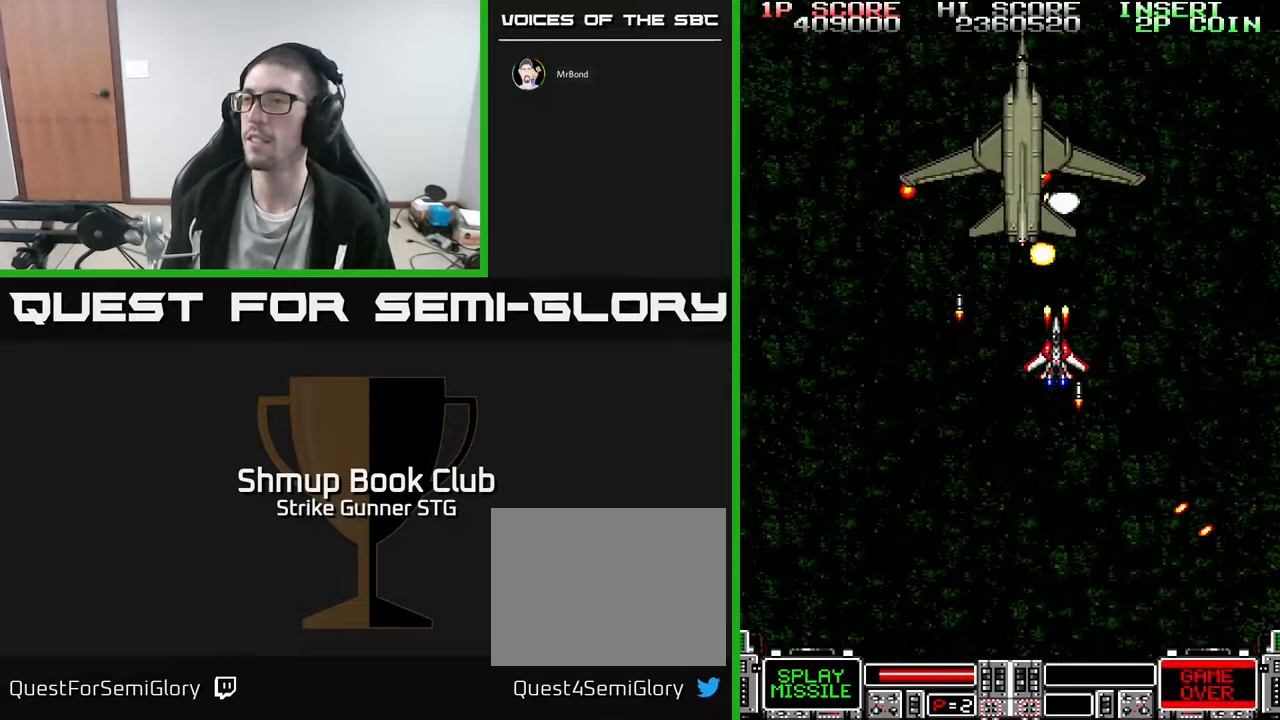
{"buttons": ["DPAD_DOWN"], "left_stick": "center", "right_stick": "center", "events": [[33, "DPAD_DOWN", "down"], [33, "X", "up"], [83, "X", "down"], [100, "DPAD_DOWN", "up"], [183, "X", "up"], [400, "DPAD_DOWN", "down"]]}
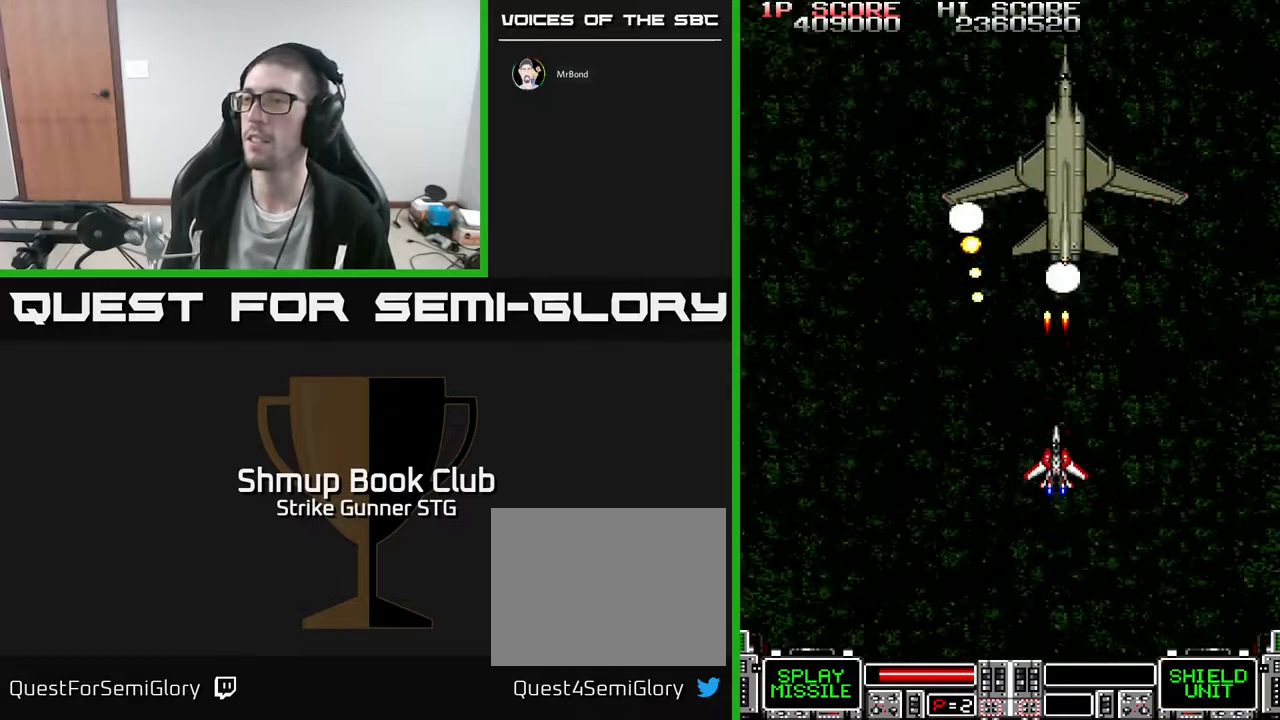
{"buttons": ["X", "DPAD_RIGHT"], "left_stick": "center", "right_stick": "center", "events": [[33, "DPAD_DOWN", "up"], [433, "DPAD_RIGHT", "down"], [450, "X", "down"]]}
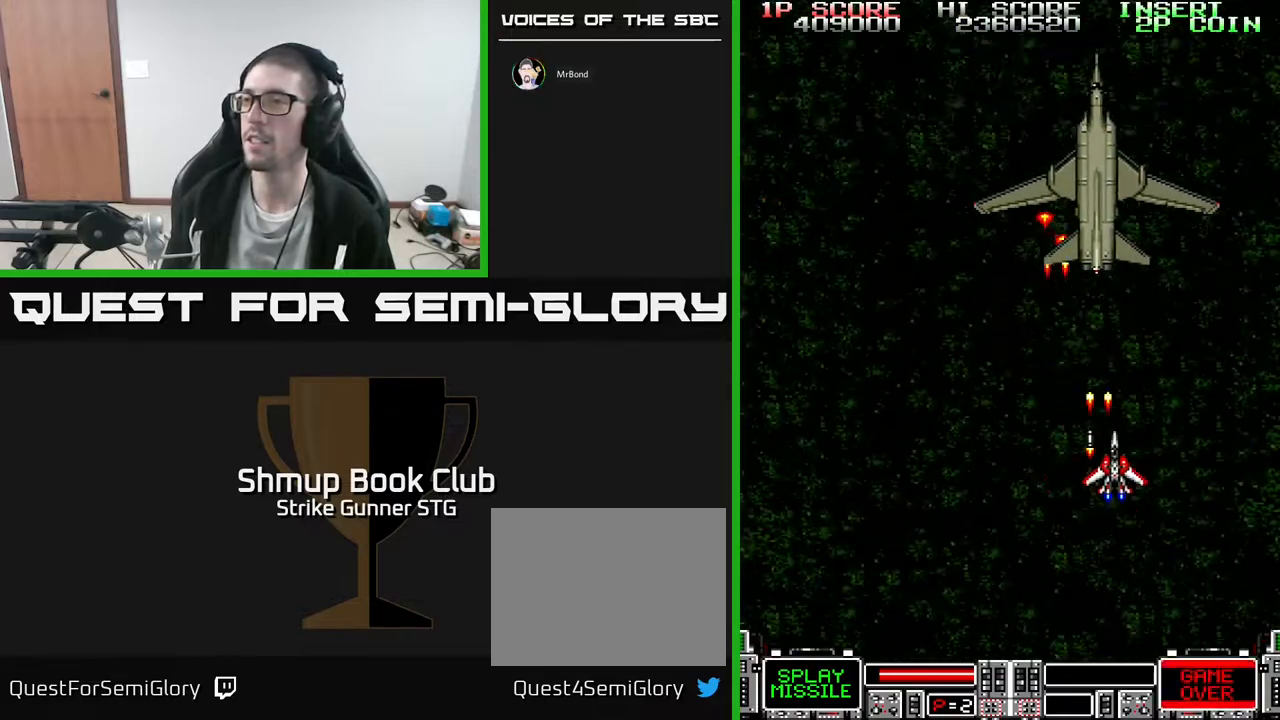
{"buttons": ["X"], "left_stick": "center", "right_stick": "center", "events": [[17, "DPAD_DOWN", "down"], [33, "DPAD_RIGHT", "up"], [67, "X", "up"], [83, "DPAD_DOWN", "up"], [133, "X", "down"], [200, "X", "up"], [267, "X", "down"], [367, "X", "up"], [417, "X", "down"]]}
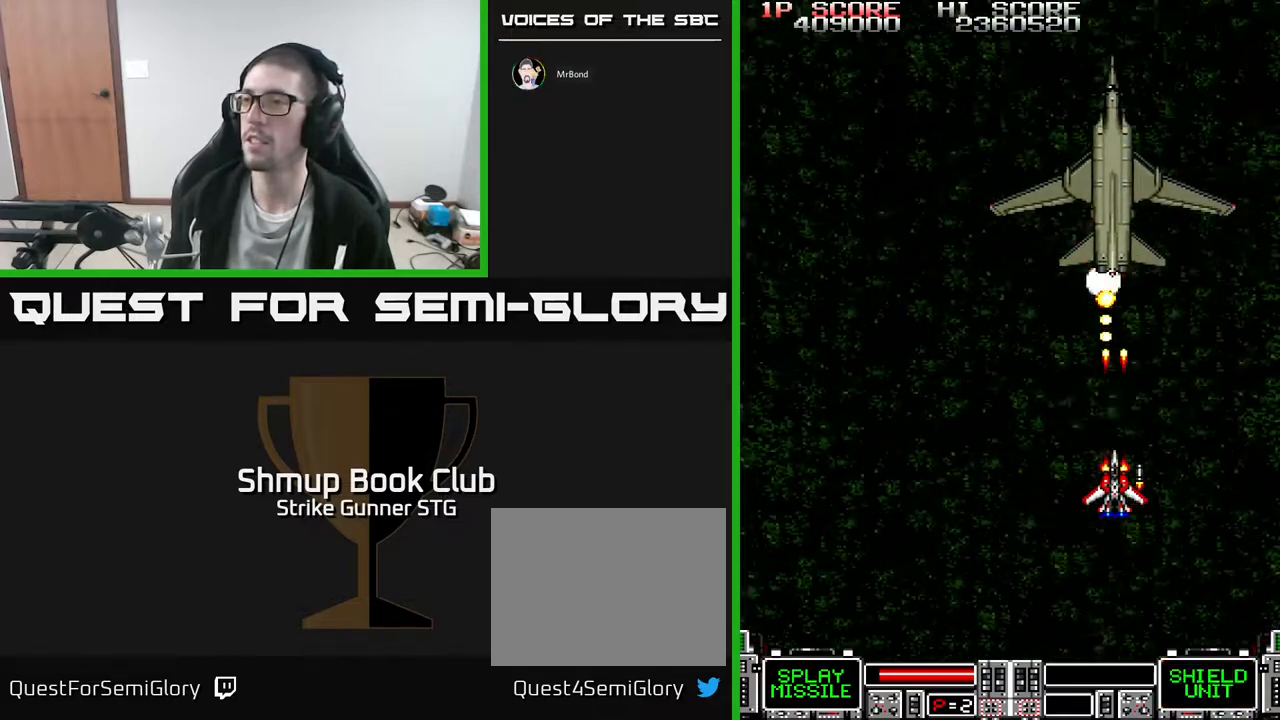
{"buttons": ["DPAD_DOWN"], "left_stick": "center", "right_stick": "center", "events": [[33, "X", "up"], [100, "X", "down"], [167, "X", "up"], [233, "X", "down"], [317, "X", "up"], [417, "X", "down"], [450, "DPAD_DOWN", "down"], [467, "X", "up"]]}
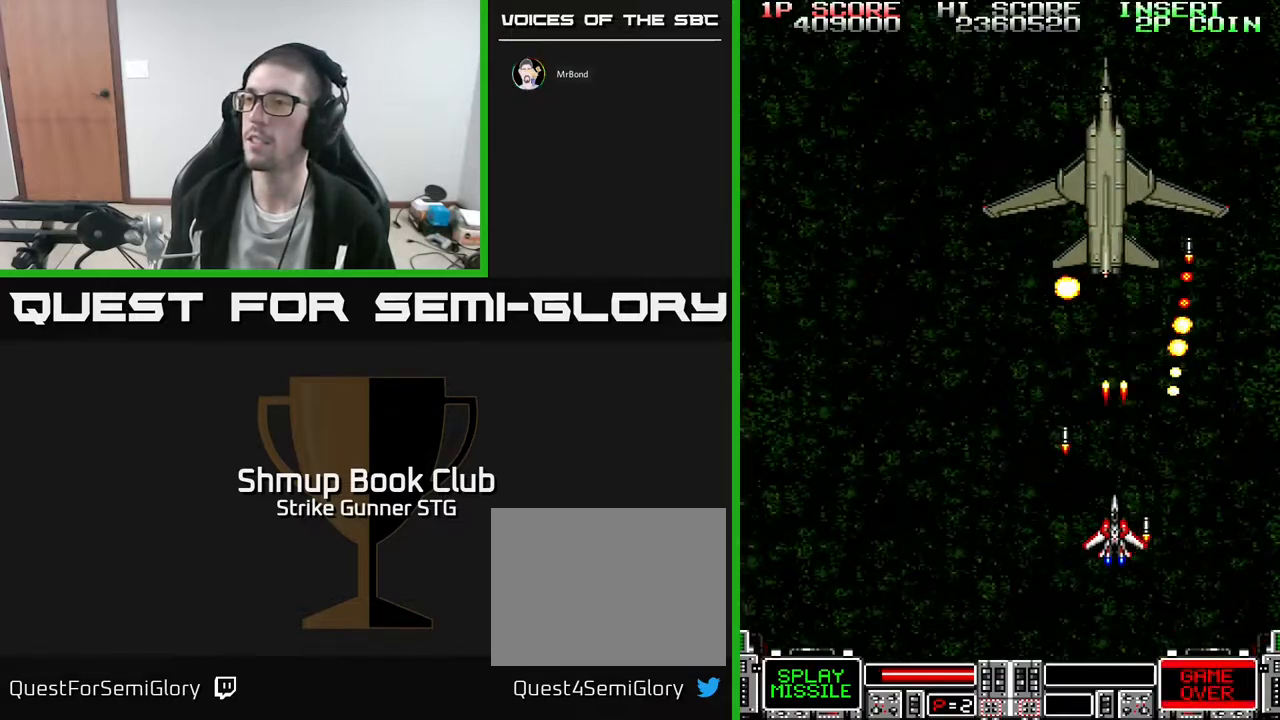
{"buttons": ["X"], "left_stick": "center", "right_stick": "center", "events": [[67, "DPAD_DOWN", "up"], [200, "DPAD_LEFT", "down"], [317, "DPAD_UP", "down"], [467, "DPAD_UP", "up"], [500, "DPAD_LEFT", "up"], [500, "X", "down"]]}
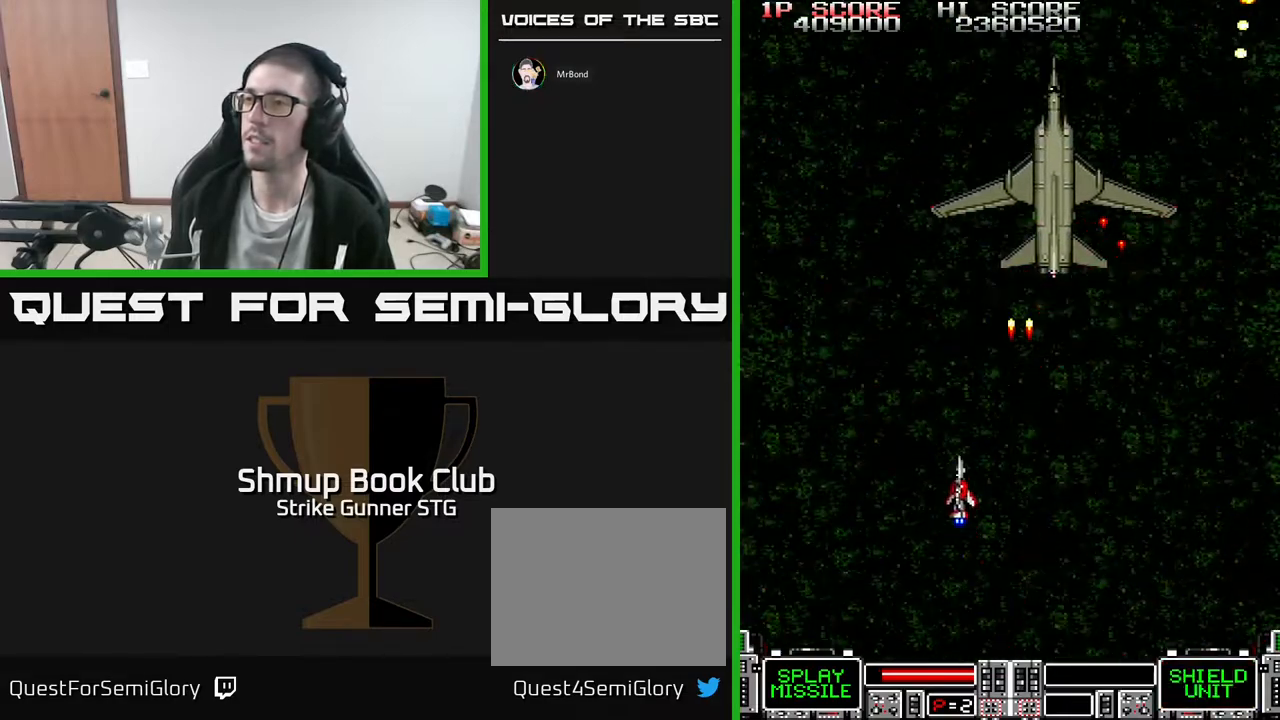
{"buttons": ["X", "DPAD_DOWN"], "left_stick": "center", "right_stick": "center", "events": [[100, "X", "up"], [167, "X", "down"], [267, "X", "up"], [300, "DPAD_RIGHT", "down"], [333, "X", "down"], [350, "DPAD_DOWN", "down"], [383, "DPAD_RIGHT", "up"], [433, "X", "up"], [483, "X", "down"]]}
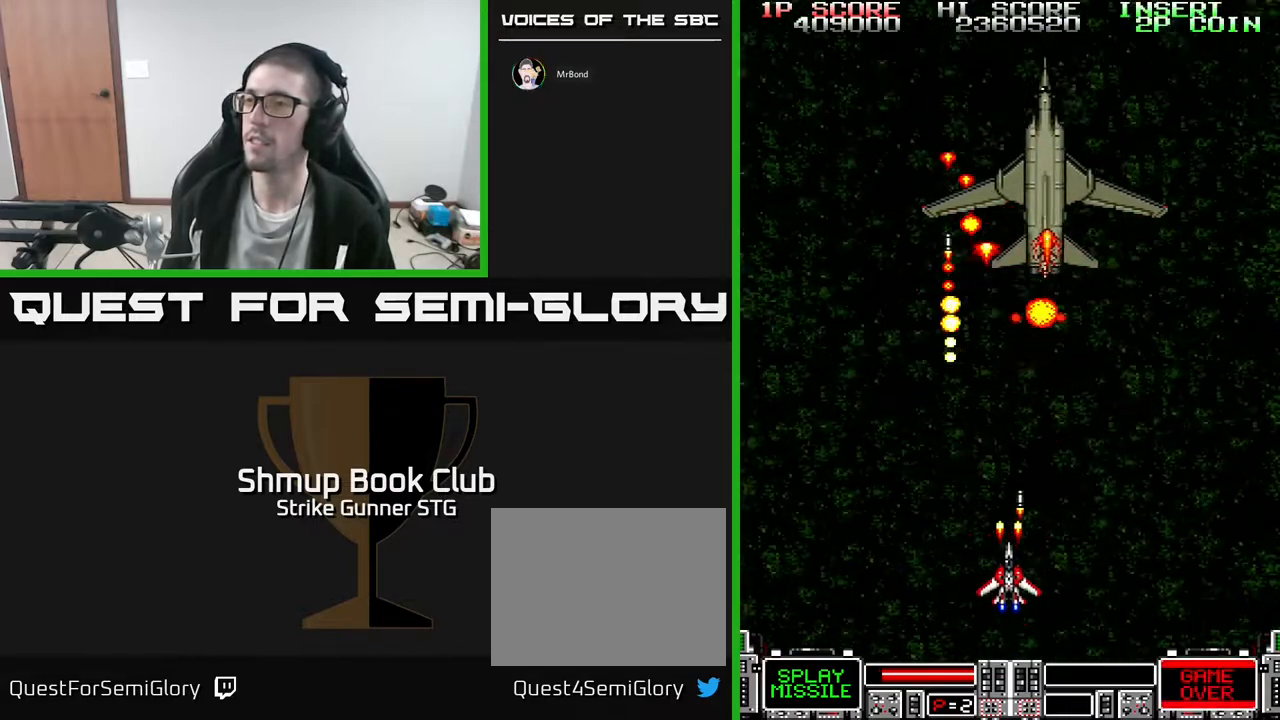
{"buttons": [], "left_stick": "center", "right_stick": "center", "events": [[17, "DPAD_DOWN", "up"], [117, "X", "up"], [183, "X", "down"], [200, "DPAD_RIGHT", "down"], [267, "X", "up"], [300, "DPAD_RIGHT", "up"], [317, "X", "down"], [433, "X", "up"]]}
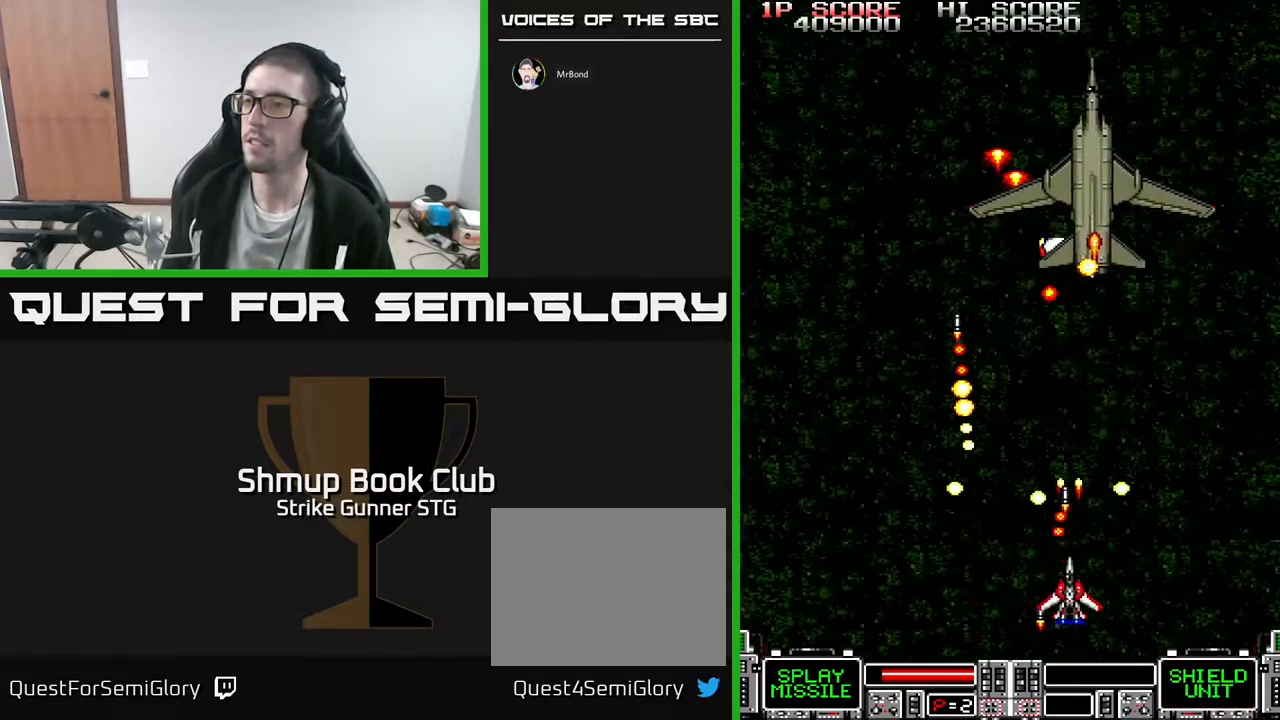
{"buttons": ["X", "DPAD_UP"], "left_stick": "center", "right_stick": "center", "events": [[50, "DPAD_RIGHT", "down"], [100, "DPAD_RIGHT", "up"], [400, "DPAD_UP", "down"], [500, "X", "down"]]}
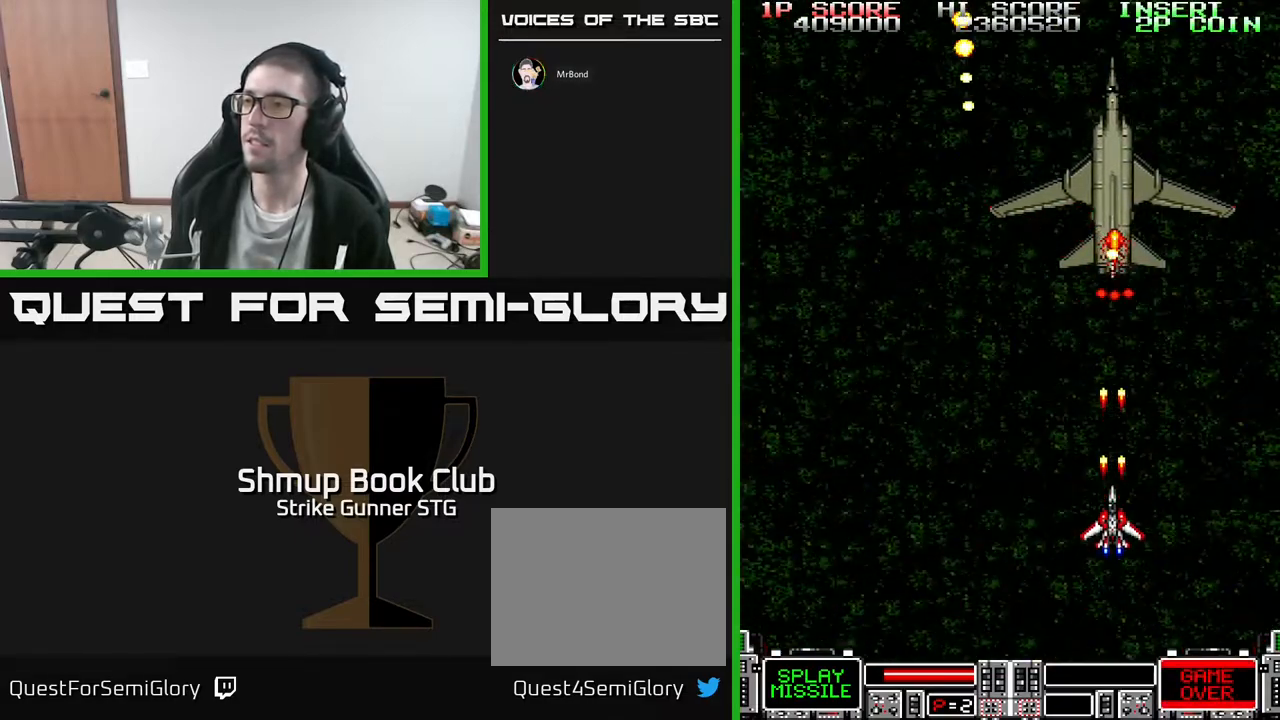
{"buttons": ["X", "DPAD_DOWN", "DPAD_LEFT"], "left_stick": "center", "right_stick": "center", "events": [[50, "DPAD_UP", "up"], [83, "X", "up"], [150, "X", "down"], [267, "X", "up"], [333, "DPAD_LEFT", "down"], [333, "X", "down"], [417, "DPAD_DOWN", "down"], [433, "X", "up"], [500, "X", "down"]]}
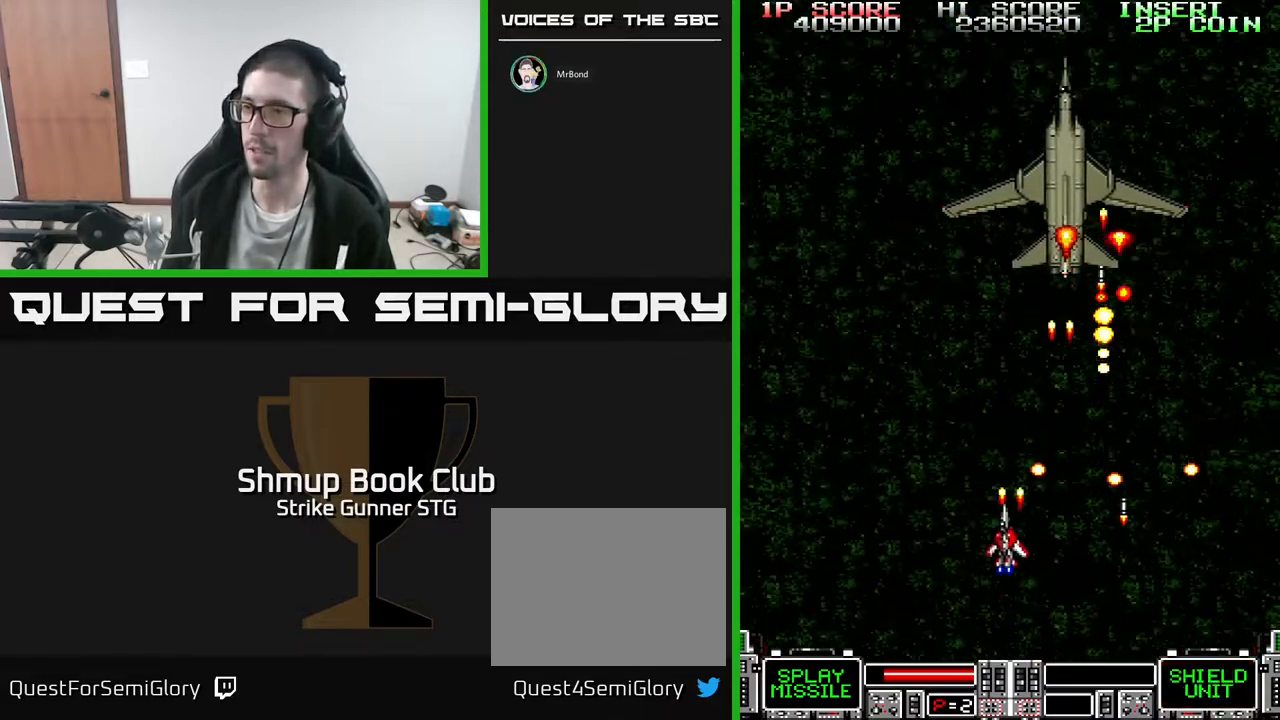
{"buttons": [], "left_stick": "center", "right_stick": "center", "events": [[117, "DPAD_DOWN", "up"], [117, "X", "up"], [183, "DPAD_UP", "down"], [200, "DPAD_LEFT", "up"], [267, "DPAD_RIGHT", "down"], [450, "DPAD_UP", "up"], [467, "DPAD_RIGHT", "up"]]}
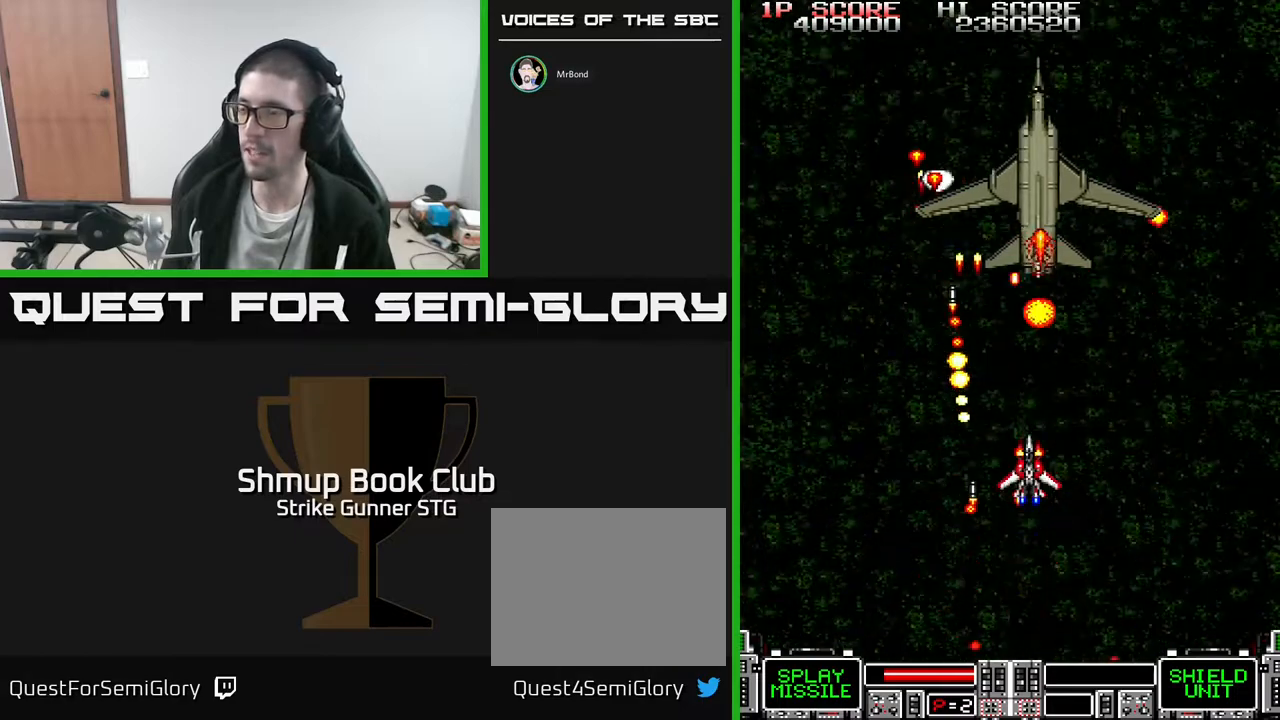
{"buttons": [], "left_stick": "center", "right_stick": "center", "events": [[17, "DPAD_DOWN", "down"], [133, "DPAD_RIGHT", "down"], [183, "DPAD_DOWN", "up"], [200, "DPAD_RIGHT", "up"], [283, "DPAD_RIGHT", "down"], [350, "DPAD_RIGHT", "up"]]}
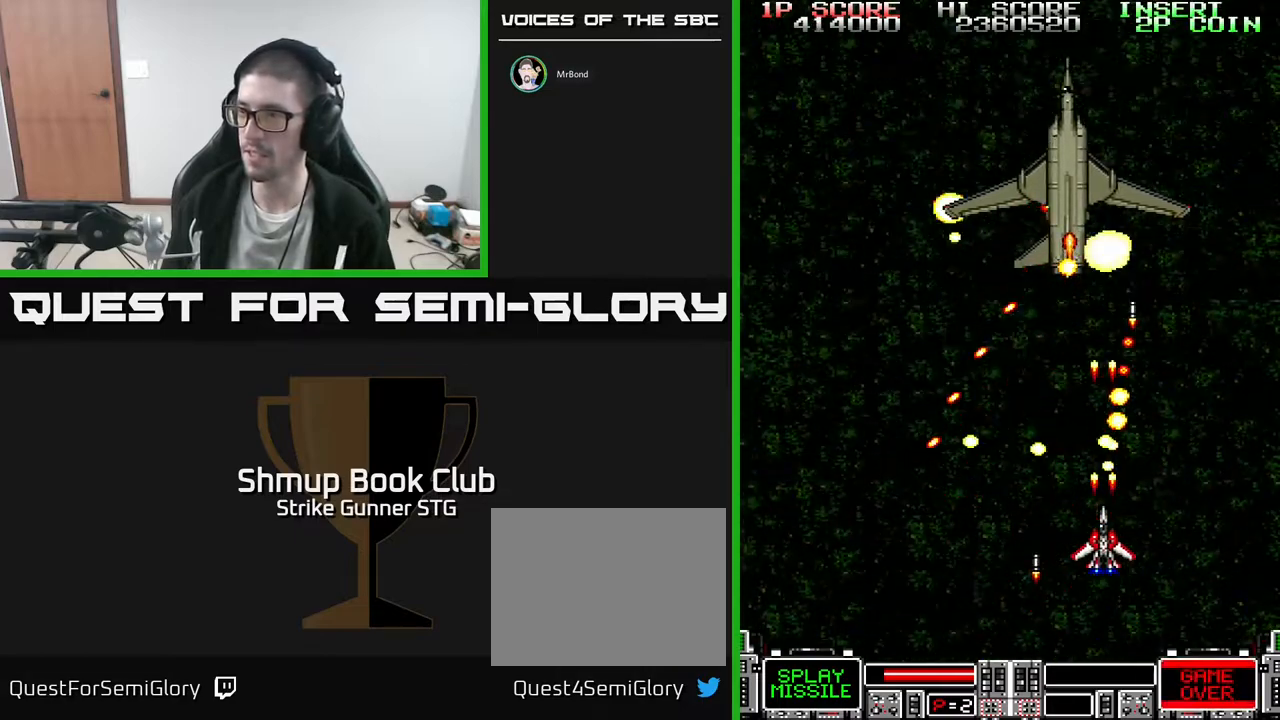
{"buttons": [], "left_stick": "center", "right_stick": "center", "events": []}
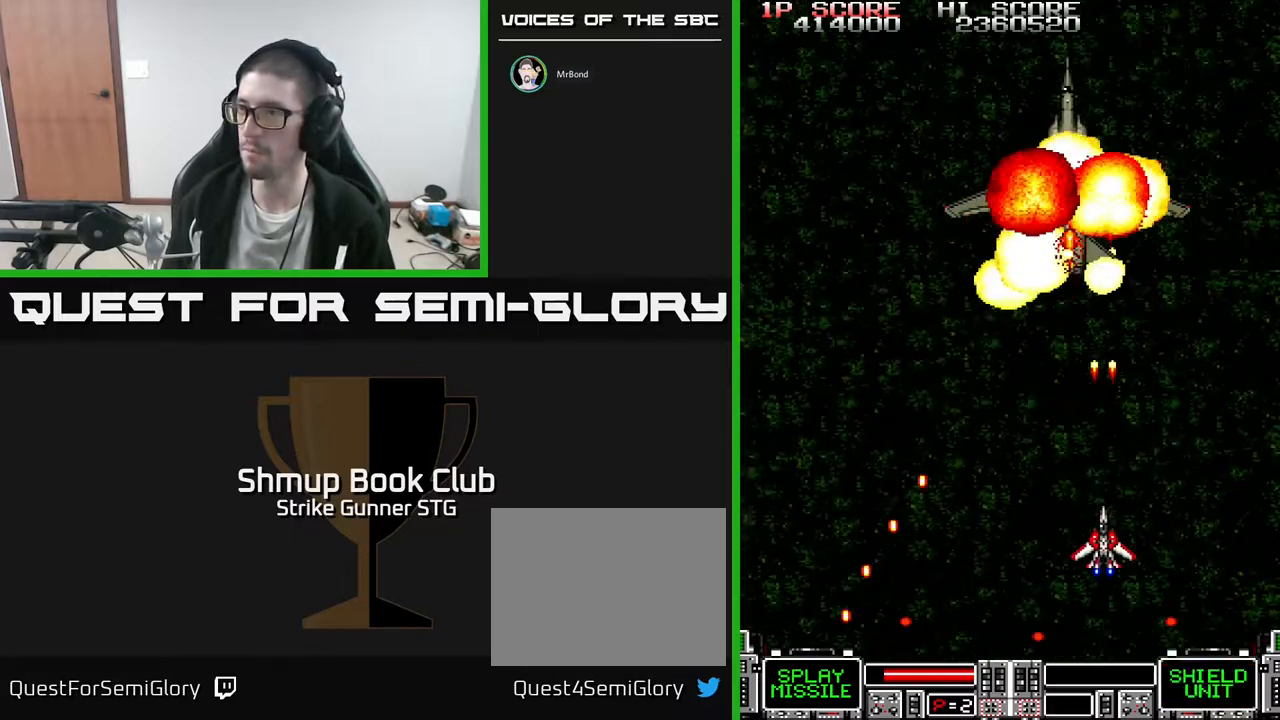
{"buttons": [], "left_stick": "center", "right_stick": "center", "events": [[67, "DPAD_LEFT", "down"], [183, "DPAD_UP", "down"], [317, "DPAD_UP", "up"], [350, "DPAD_LEFT", "up"]]}
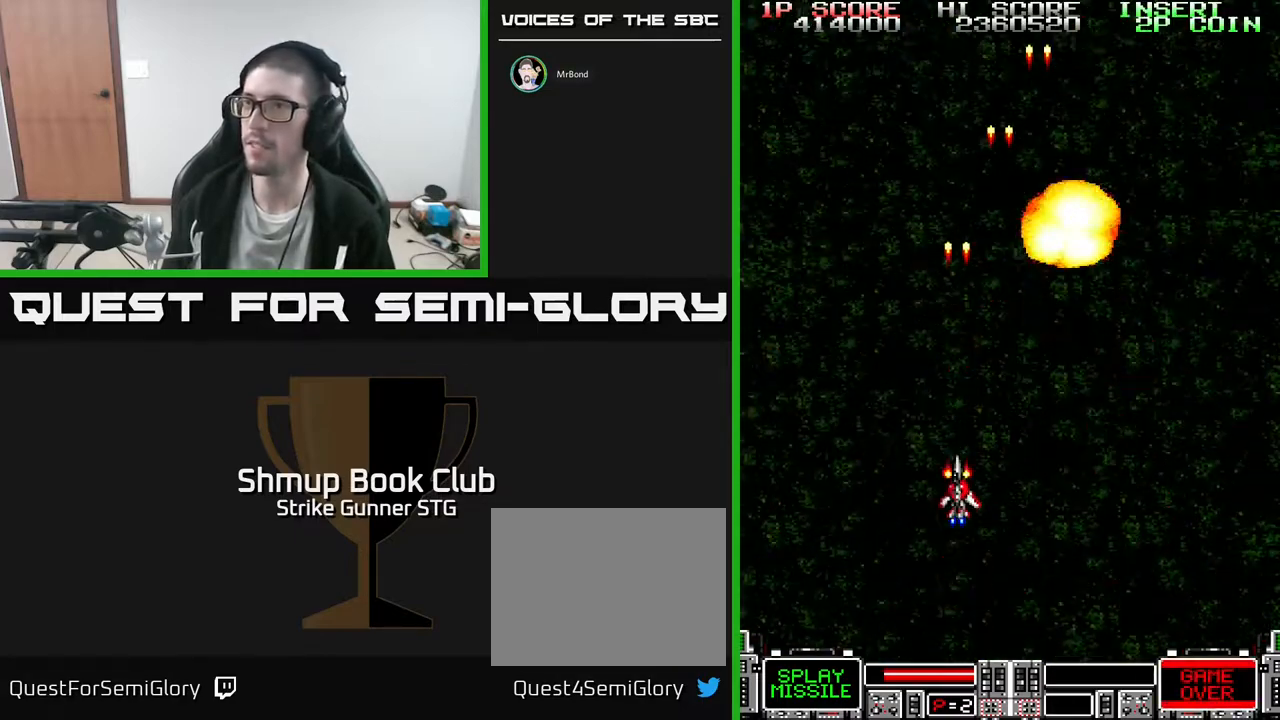
{"buttons": [], "left_stick": "center", "right_stick": "center", "events": [[183, "DPAD_UP", "down"], [367, "DPAD_UP", "up"]]}
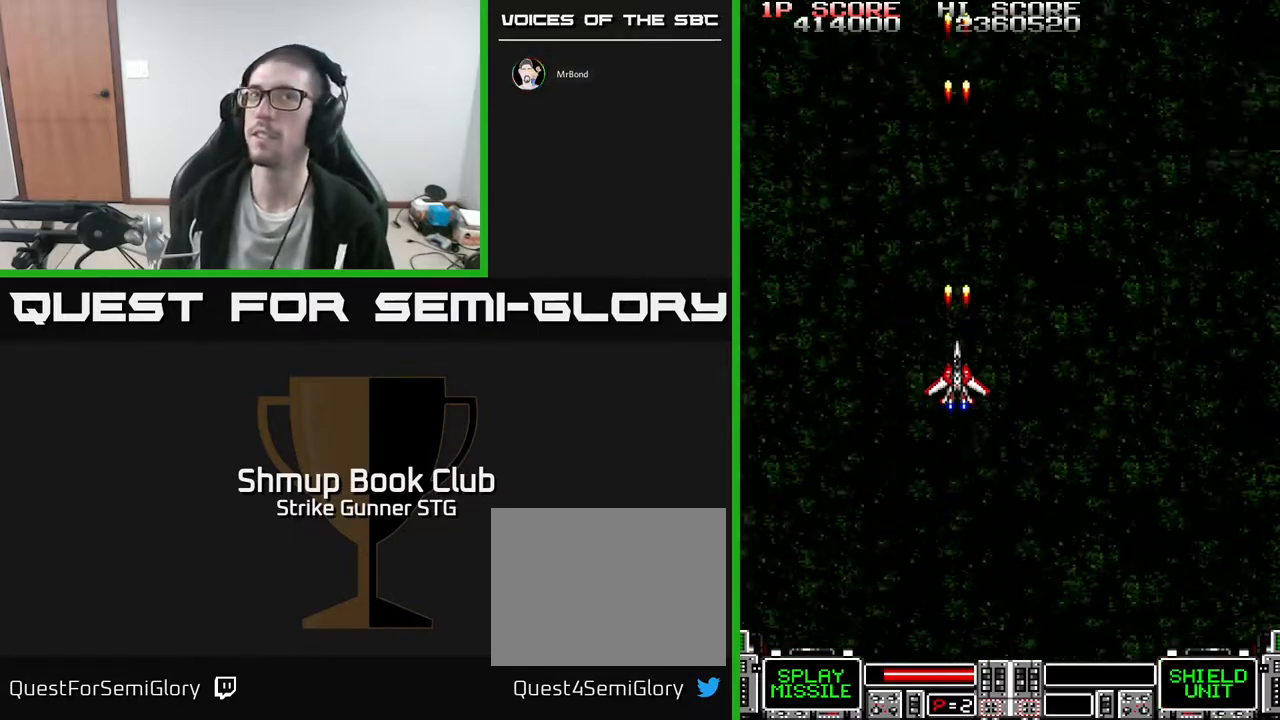
{"buttons": ["DPAD_UP"], "left_stick": "center", "right_stick": "center", "events": [[467, "DPAD_UP", "down"]]}
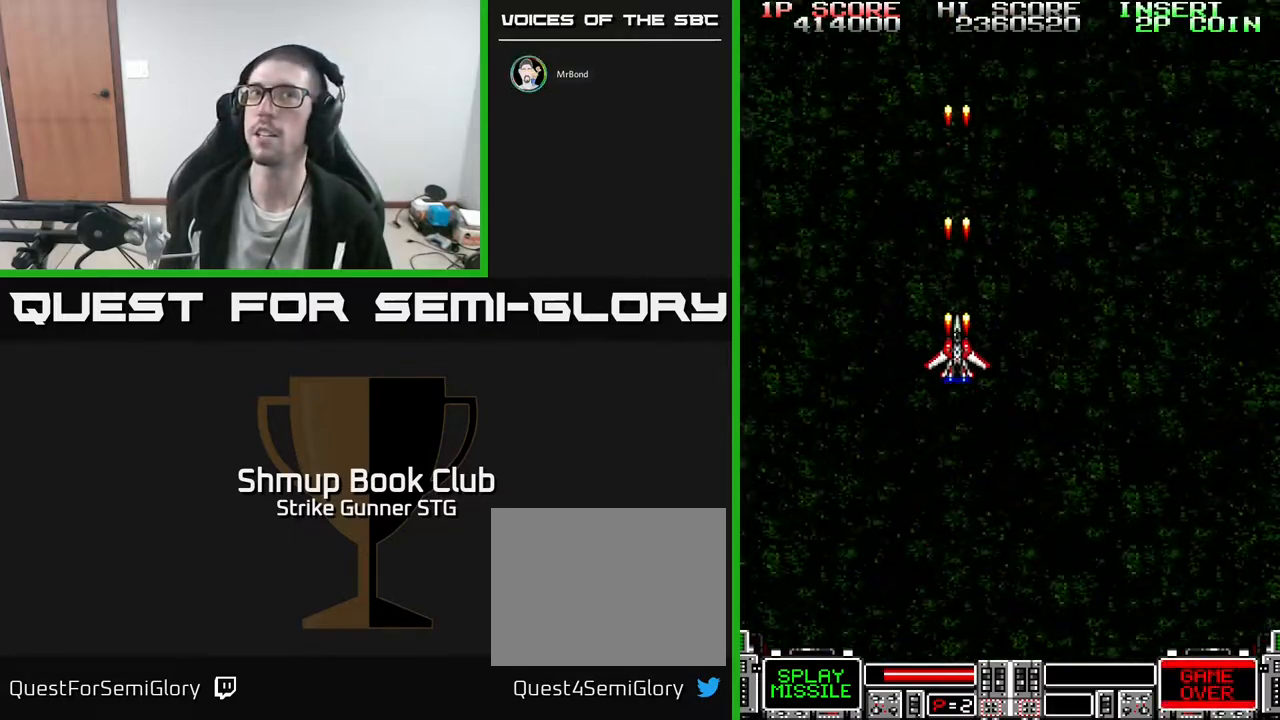
{"buttons": ["DPAD_RIGHT"], "left_stick": "center", "right_stick": "center", "events": [[250, "DPAD_UP", "up"], [300, "DPAD_DOWN", "down"], [367, "DPAD_RIGHT", "down"], [400, "DPAD_DOWN", "up"]]}
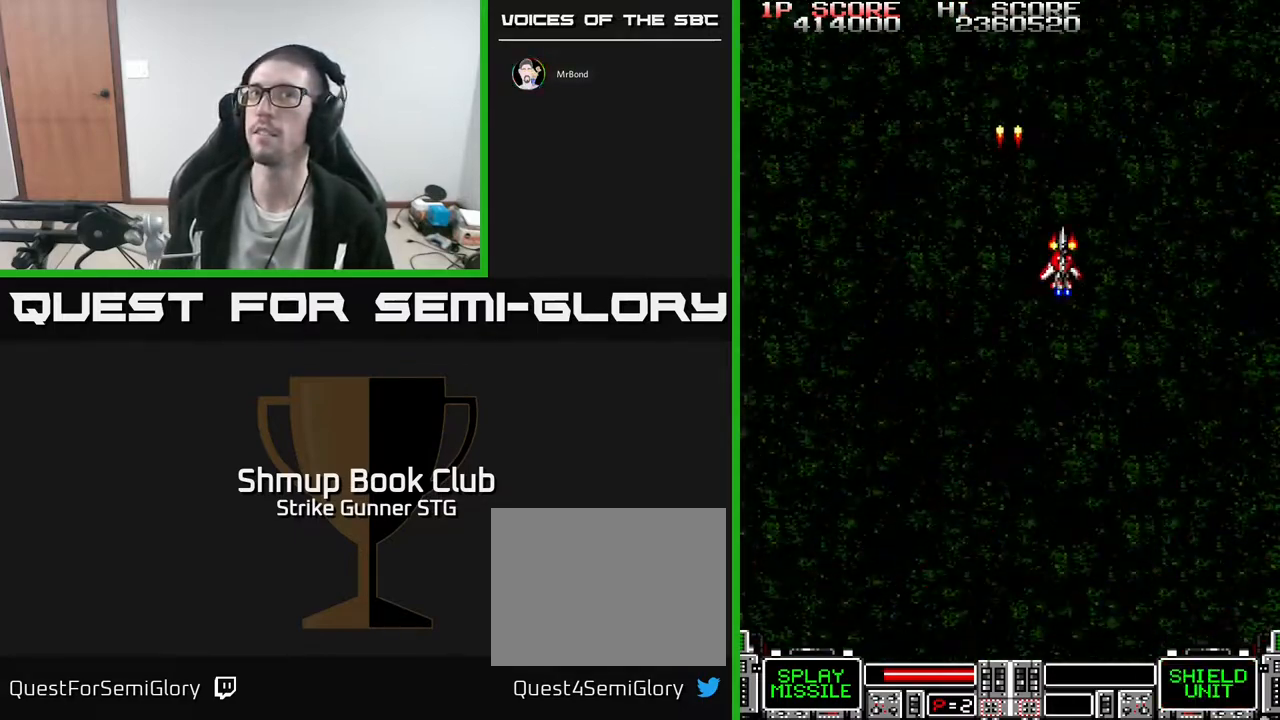
{"buttons": ["DPAD_LEFT"], "left_stick": "center", "right_stick": "center", "events": [[267, "DPAD_RIGHT", "up"], [300, "DPAD_LEFT", "down"]]}
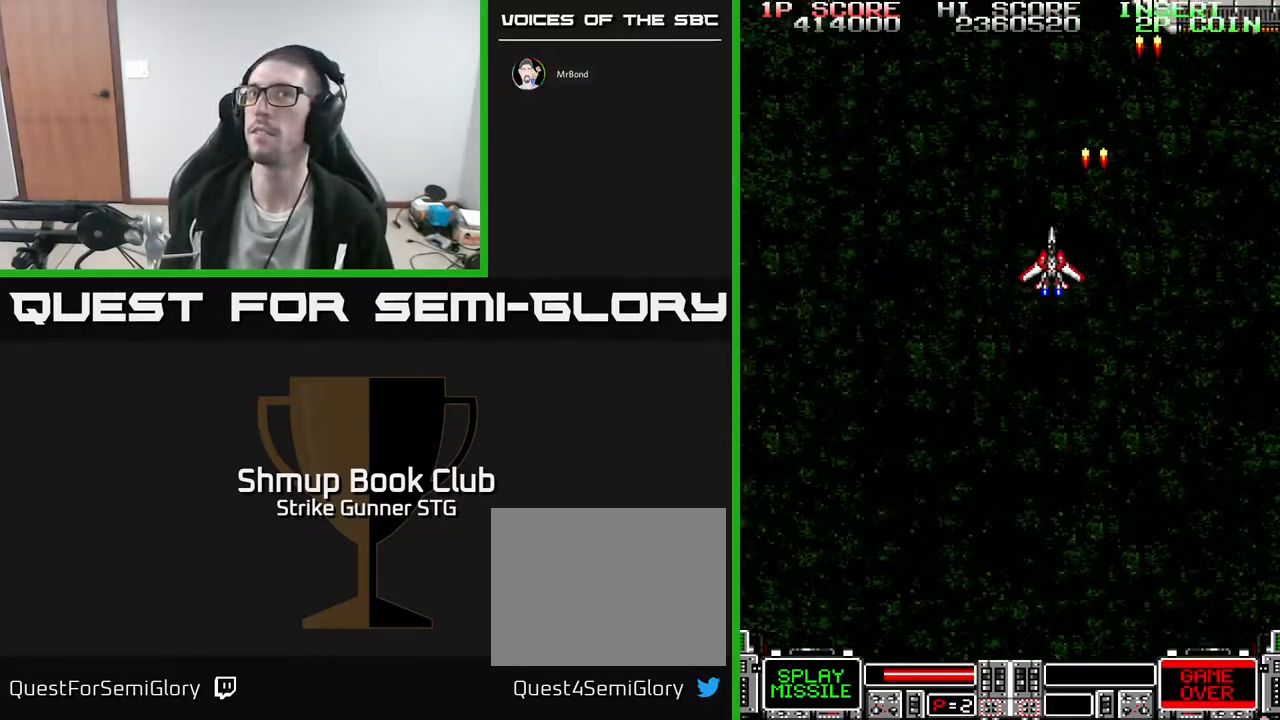
{"buttons": ["DPAD_UP"], "left_stick": "center", "right_stick": "center", "events": [[133, "DPAD_LEFT", "up"], [183, "DPAD_RIGHT", "down"], [483, "DPAD_RIGHT", "up"], [483, "DPAD_UP", "down"]]}
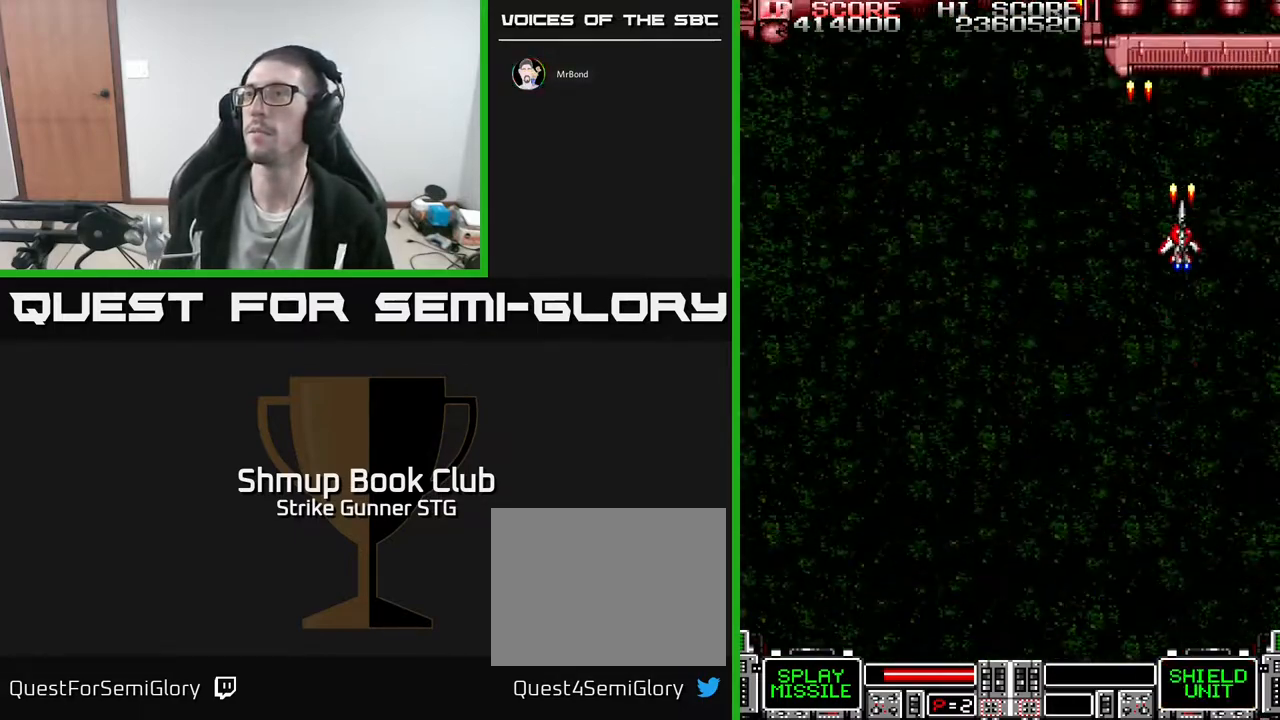
{"buttons": [], "left_stick": "center", "right_stick": "center", "events": [[17, "DPAD_LEFT", "down"], [150, "DPAD_UP", "up"], [200, "DPAD_DOWN", "down"], [217, "DPAD_LEFT", "up"], [300, "DPAD_DOWN", "up"]]}
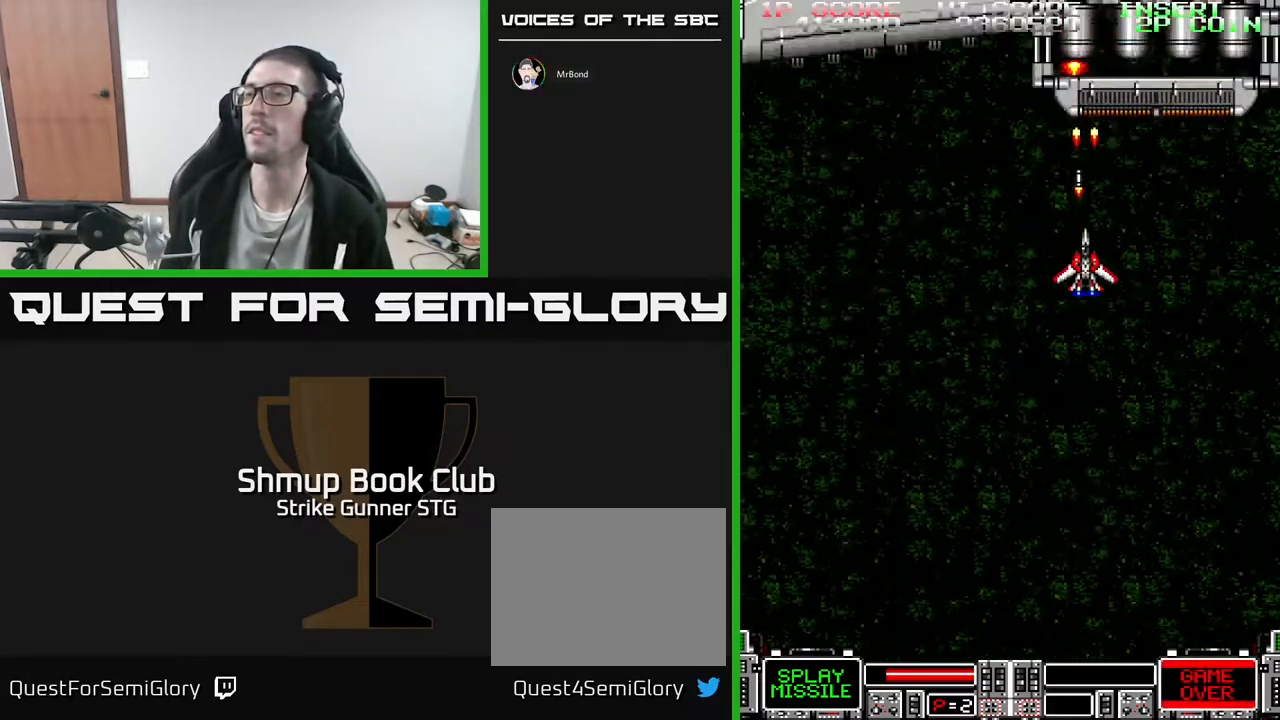
{"buttons": ["X", "DPAD_LEFT"], "left_stick": "center", "right_stick": "center", "events": [[117, "X", "down"], [217, "X", "up"], [433, "DPAD_LEFT", "down"], [467, "X", "down"]]}
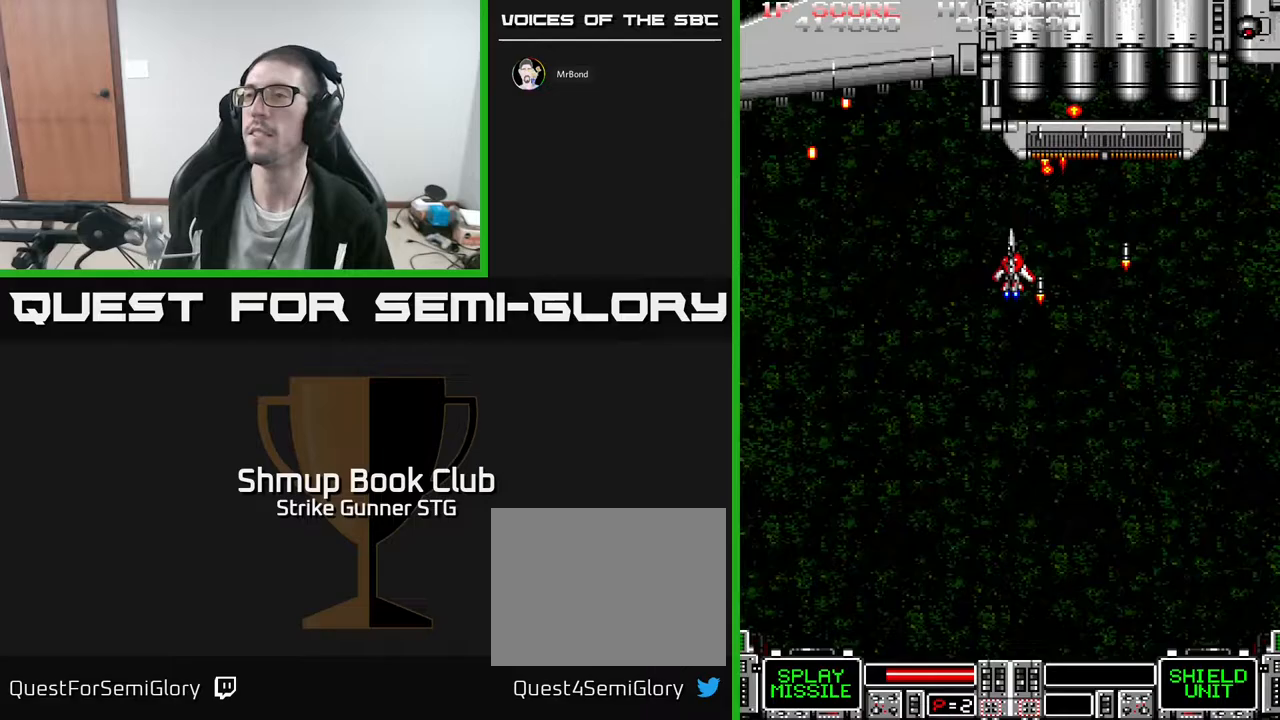
{"buttons": ["X", "DPAD_DOWN"], "left_stick": "center", "right_stick": "center", "events": [[17, "X", "up"], [67, "DPAD_LEFT", "up"], [100, "X", "down"], [183, "X", "up"], [267, "X", "down"], [367, "X", "up"], [400, "DPAD_DOWN", "down"], [417, "X", "down"]]}